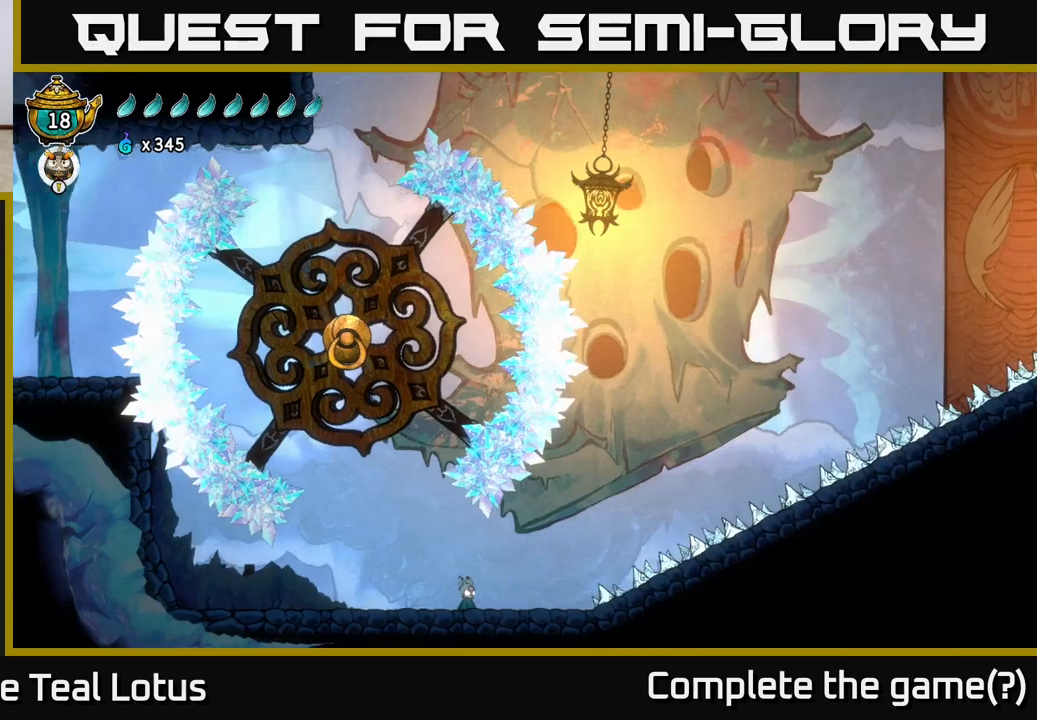
Gameplay with a controller (Xbox layout); each line is a JSON object with the inputs held at the frame after it (dt_ms = milliseconds from this image to that frame). "events" lists button and stick changes between this image and that frame as [ms after this image, input, new state], when the widget could be followed in between.
{"dt_ms": 500, "buttons": [], "left_stick": "center", "right_stick": "up-right", "events": [[150, "left_stick", "right"], [283, "left_stick", "center"]]}
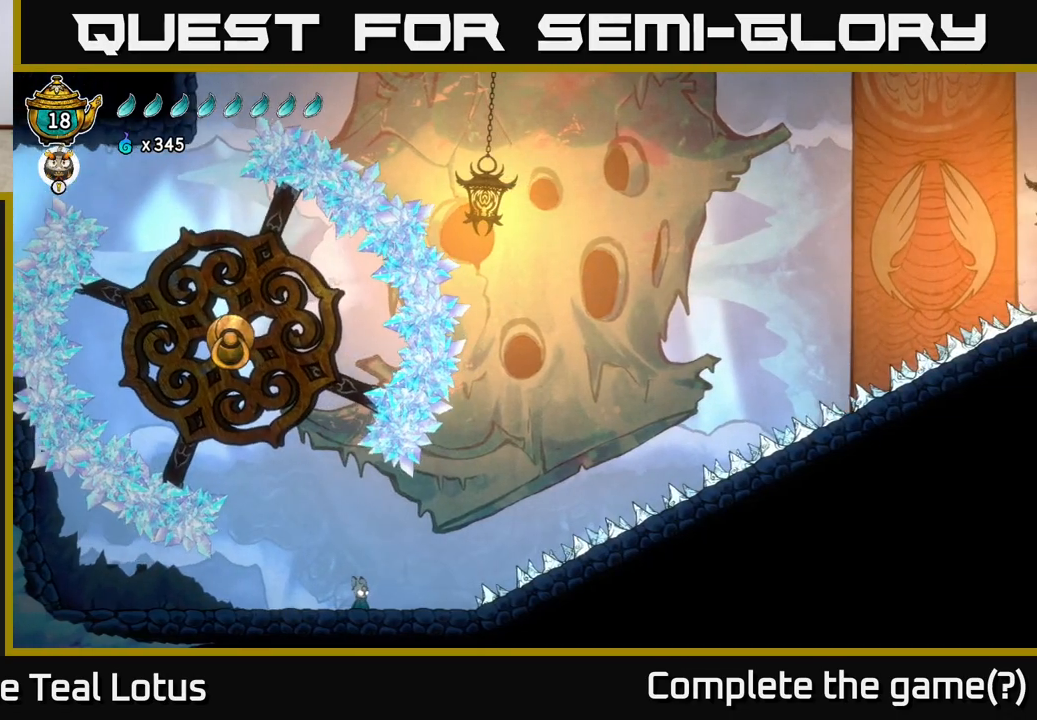
{"dt_ms": 500, "buttons": [], "left_stick": "center", "right_stick": "up-right", "events": []}
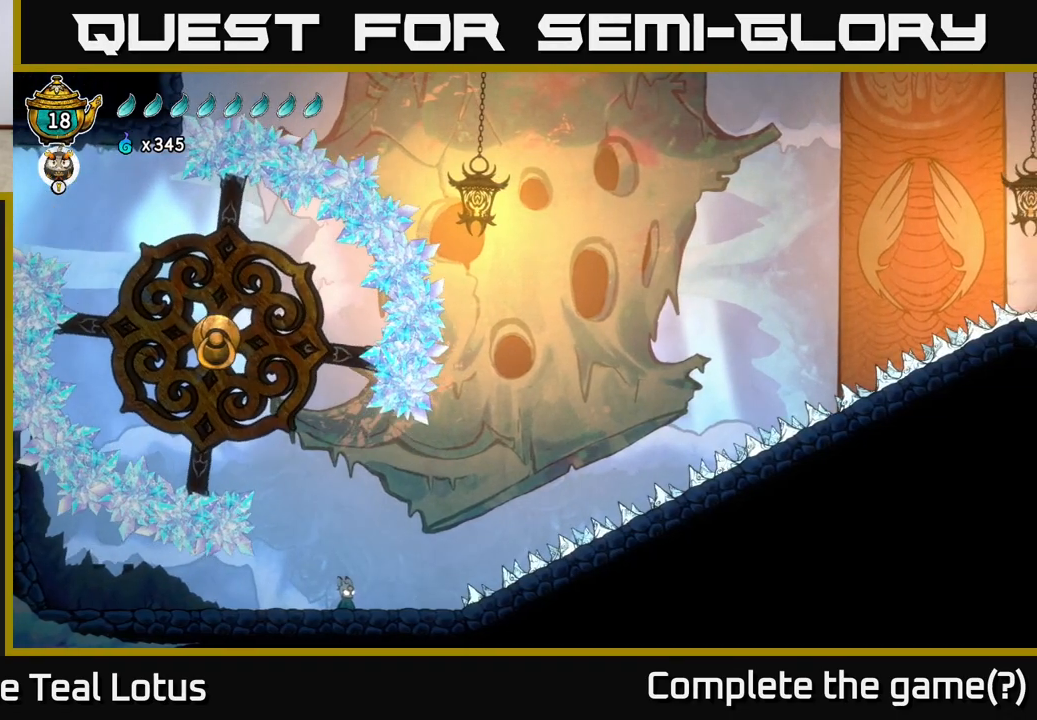
{"dt_ms": 500, "buttons": [], "left_stick": "center", "right_stick": "center", "events": [[367, "right_stick", "center"]]}
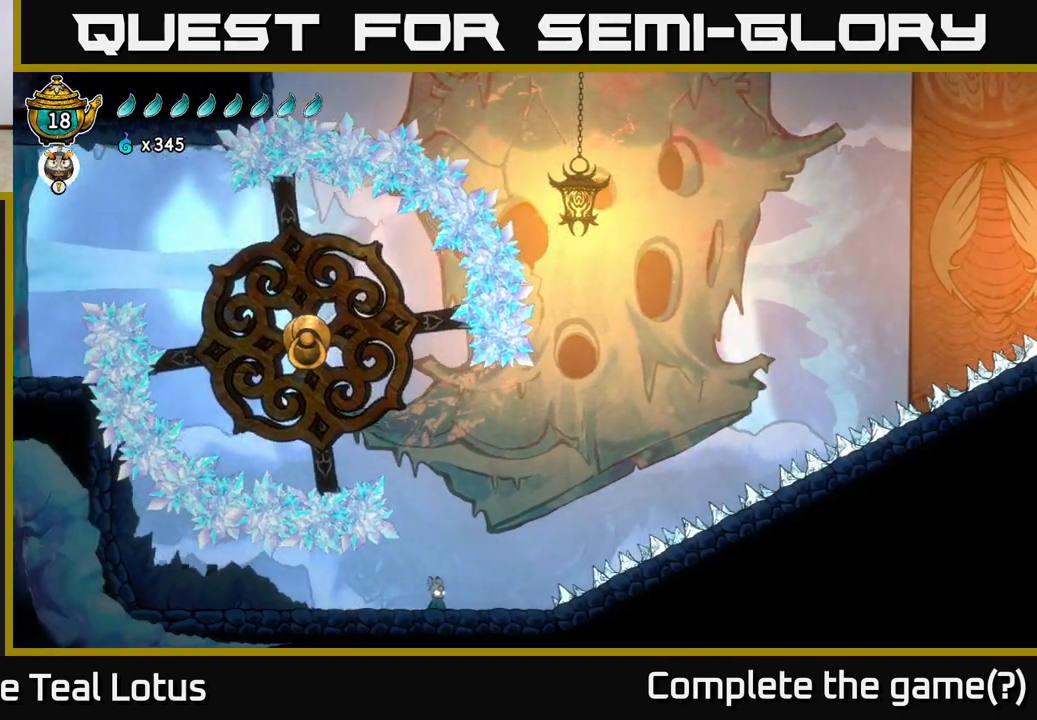
{"dt_ms": 500, "buttons": [], "left_stick": "left", "right_stick": "center", "events": [[67, "right_stick", "up-right"], [383, "left_stick", "left"], [483, "right_stick", "center"]]}
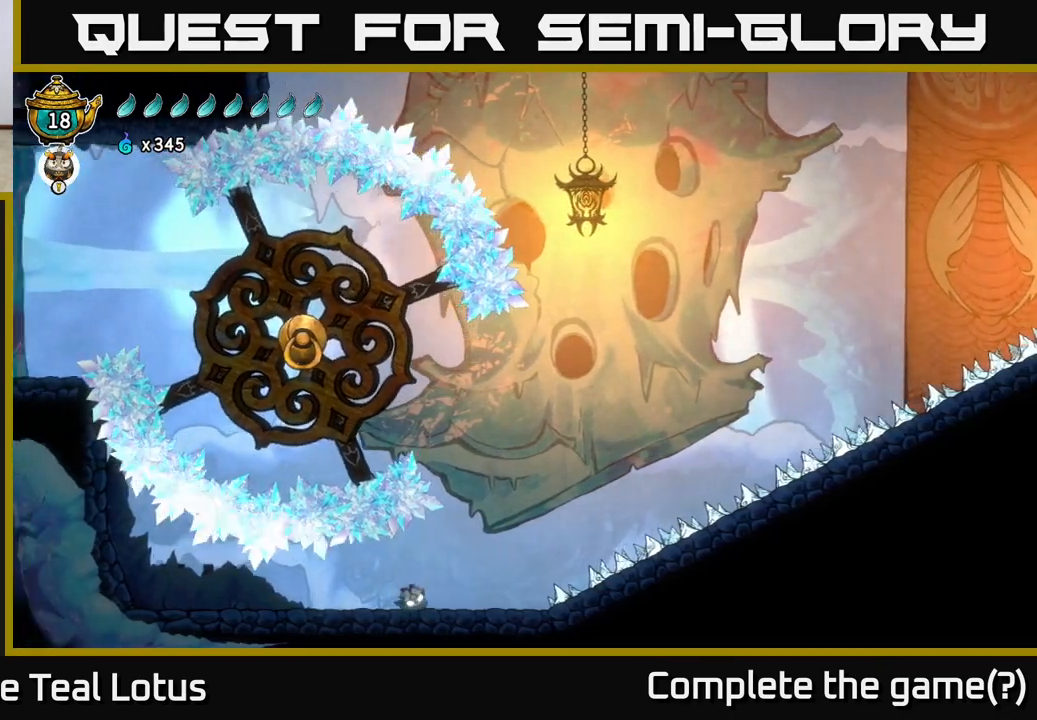
{"dt_ms": 500, "buttons": [], "left_stick": "left", "right_stick": "center", "events": []}
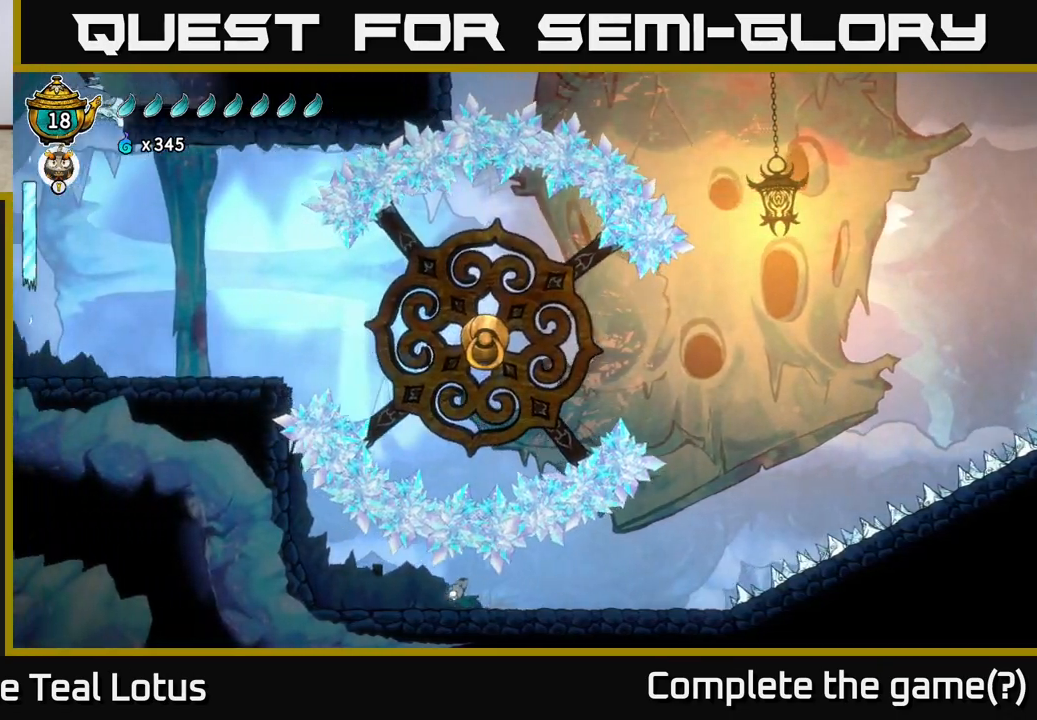
{"dt_ms": 500, "buttons": [], "left_stick": "left", "right_stick": "center", "events": []}
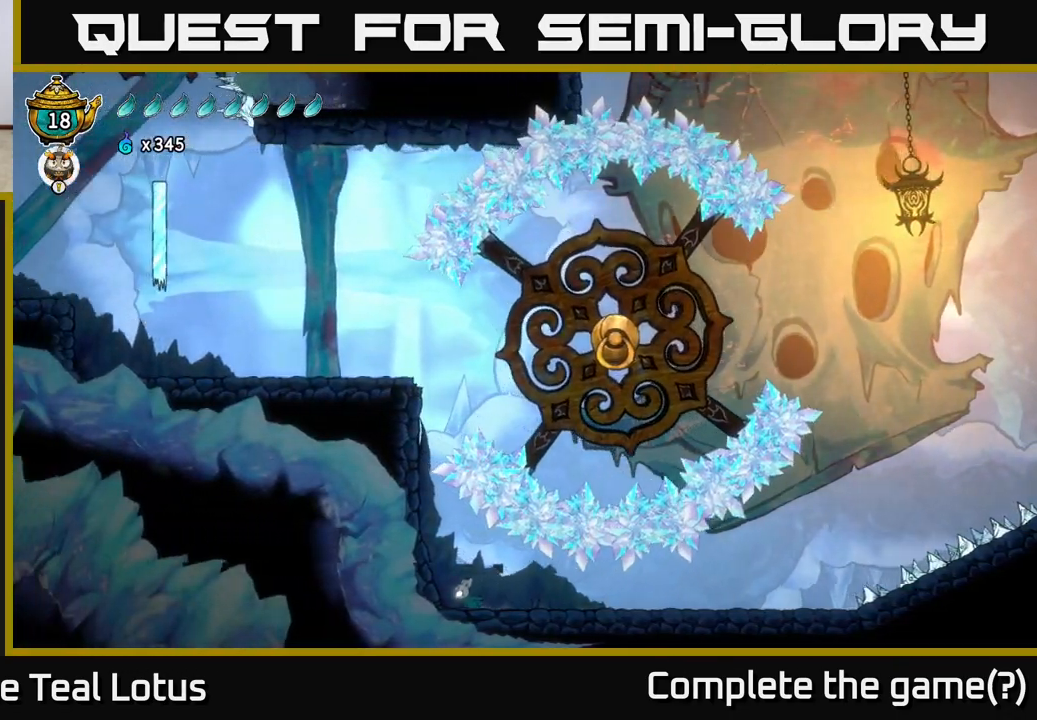
{"dt_ms": 500, "buttons": ["A"], "left_stick": "left", "right_stick": "center", "events": [[250, "A", "down"]]}
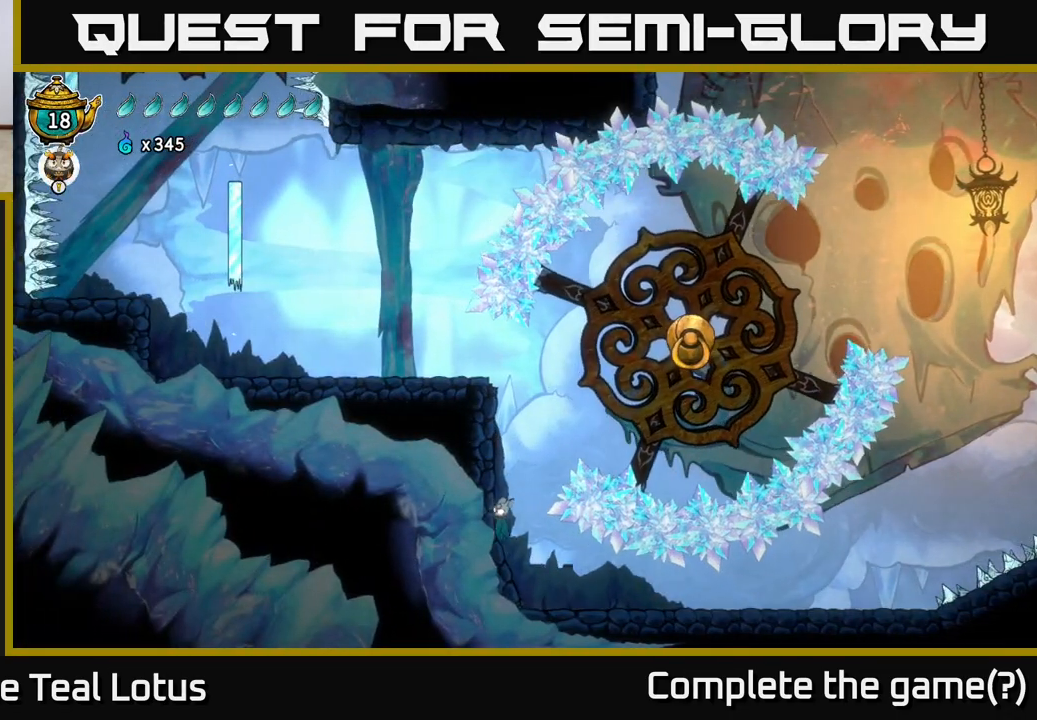
{"dt_ms": 500, "buttons": ["A"], "left_stick": "up-right", "right_stick": "center", "events": [[117, "A", "up"], [233, "A", "down"], [250, "left_stick", "right"], [500, "left_stick", "up-right"]]}
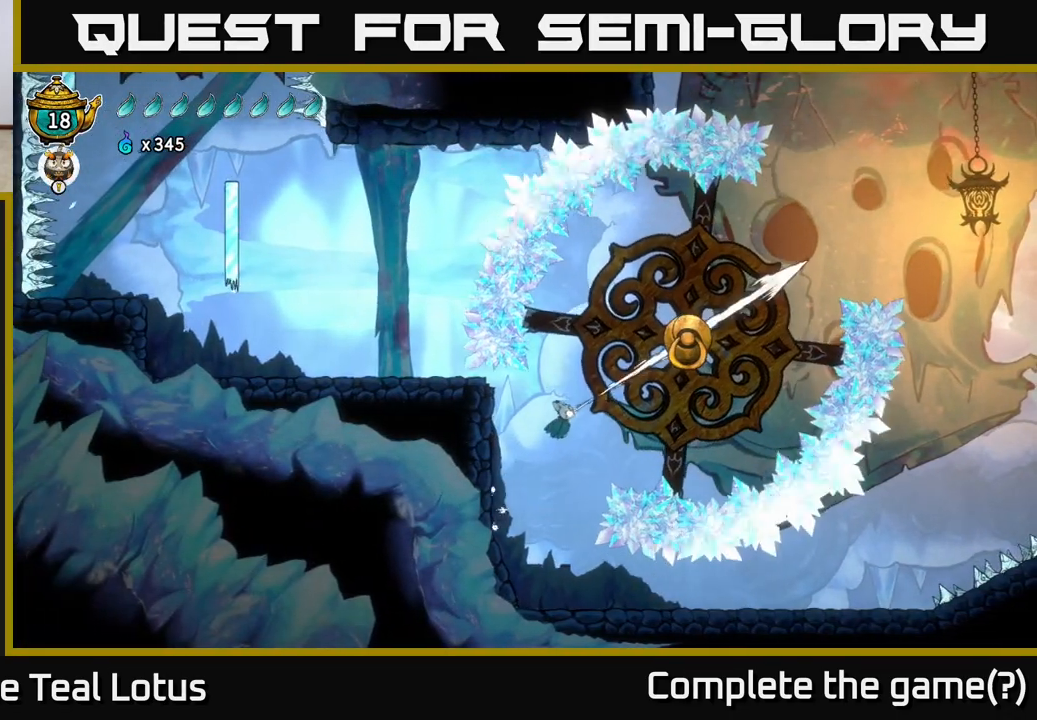
{"dt_ms": 1000, "buttons": ["A"], "left_stick": "up", "right_stick": "center"}
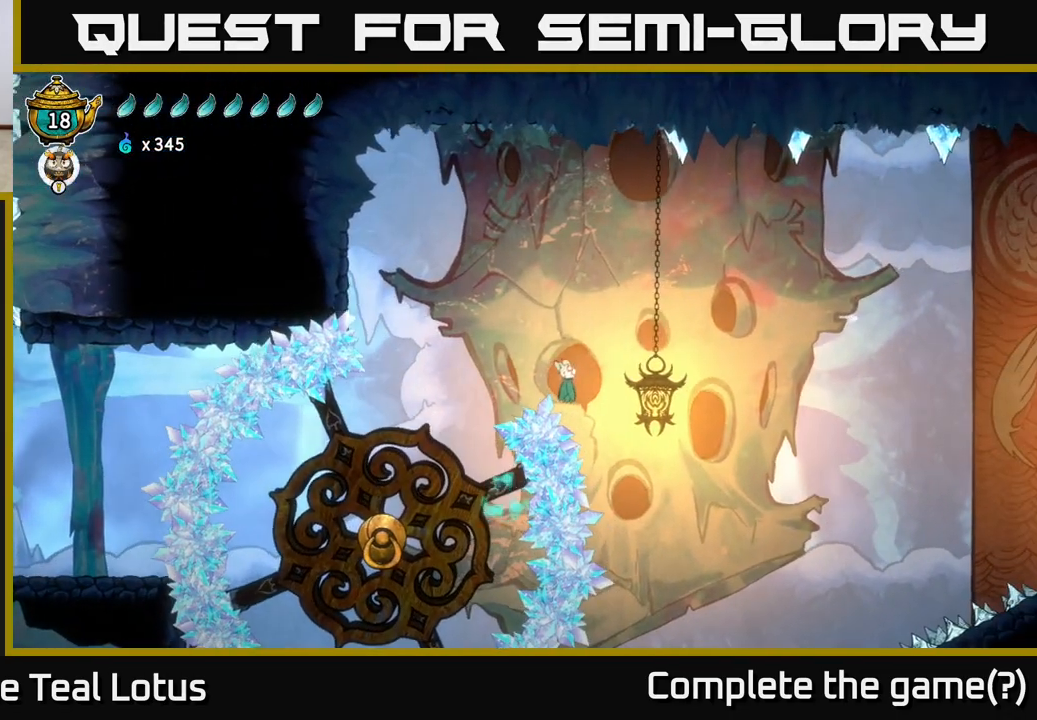
{"dt_ms": 500, "buttons": ["A", "L2"], "left_stick": "up-right", "right_stick": "center", "events": [[17, "left_stick", "up-right"], [167, "L2", "down"]]}
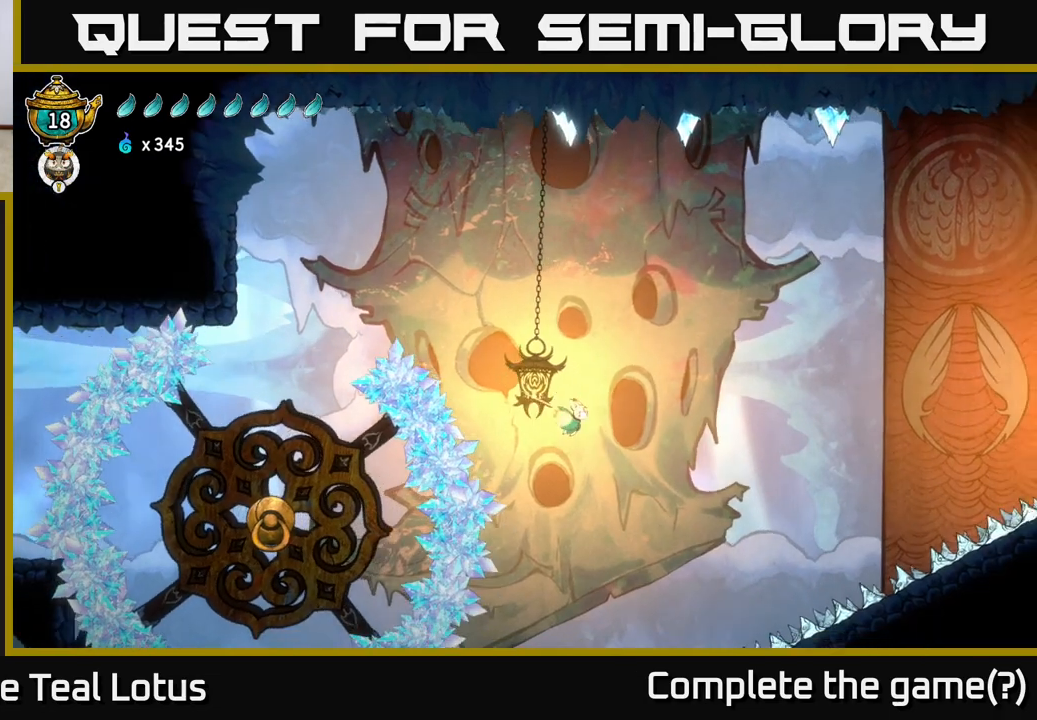
{"dt_ms": 500, "buttons": ["L2"], "left_stick": "up-left", "right_stick": "center", "events": [[217, "A", "up"], [500, "left_stick", "up-left"]]}
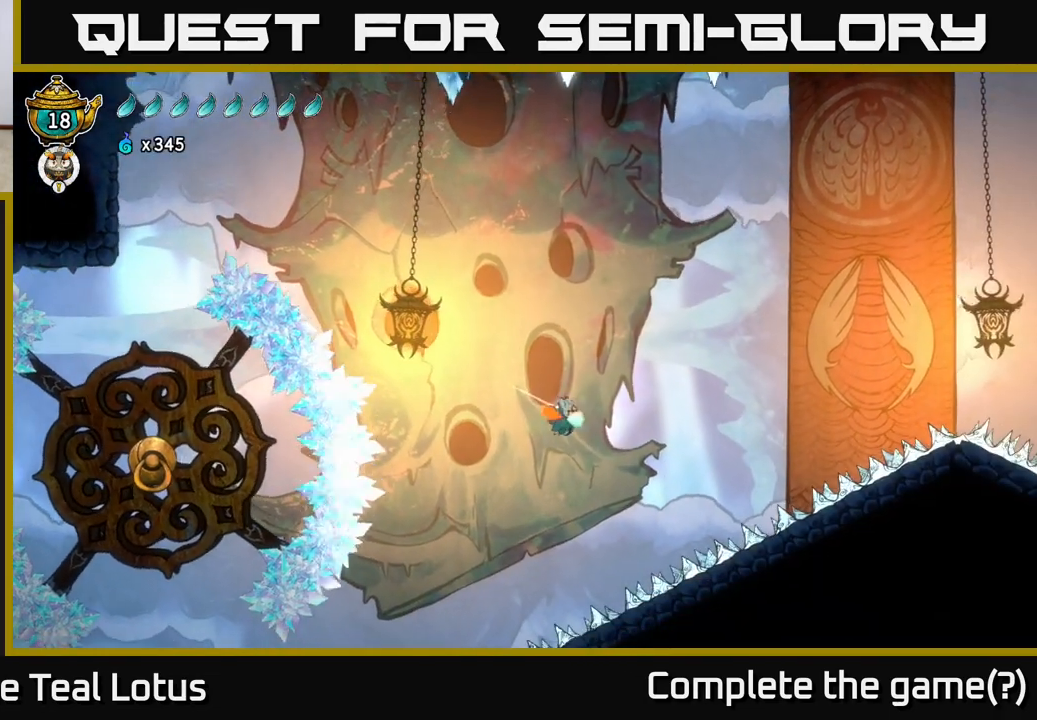
{"dt_ms": 500, "buttons": ["L2"], "left_stick": "center", "right_stick": "center", "events": [[250, "left_stick", "up-right"], [317, "left_stick", "center"]]}
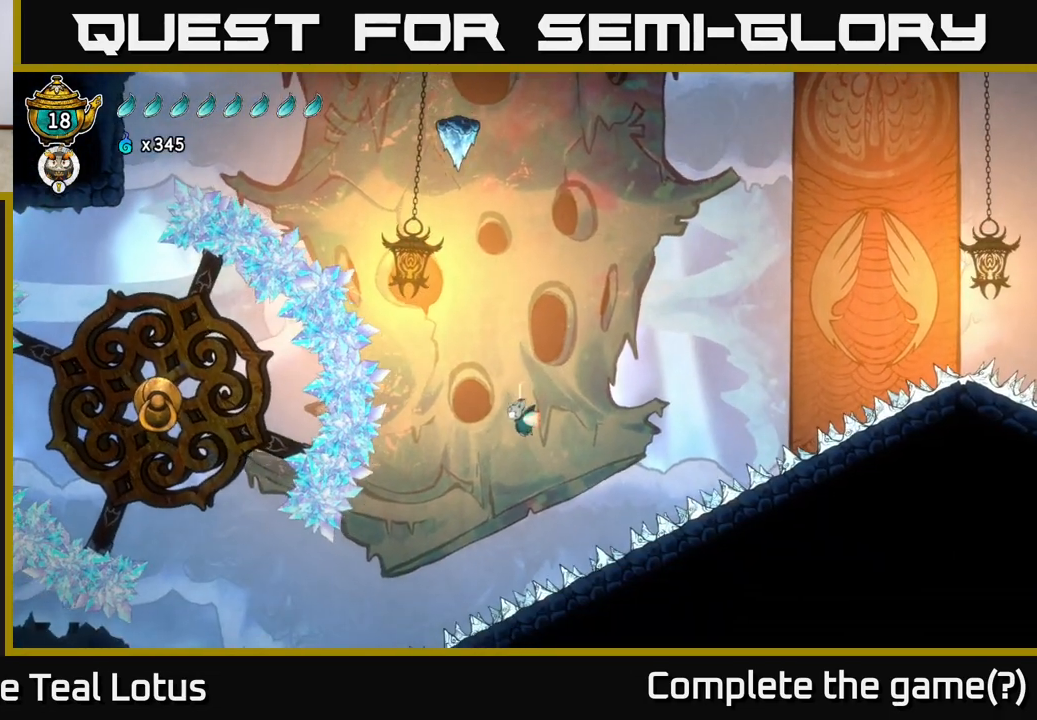
{"dt_ms": 500, "buttons": ["L2"], "left_stick": "left", "right_stick": "center", "events": [[50, "left_stick", "left"]]}
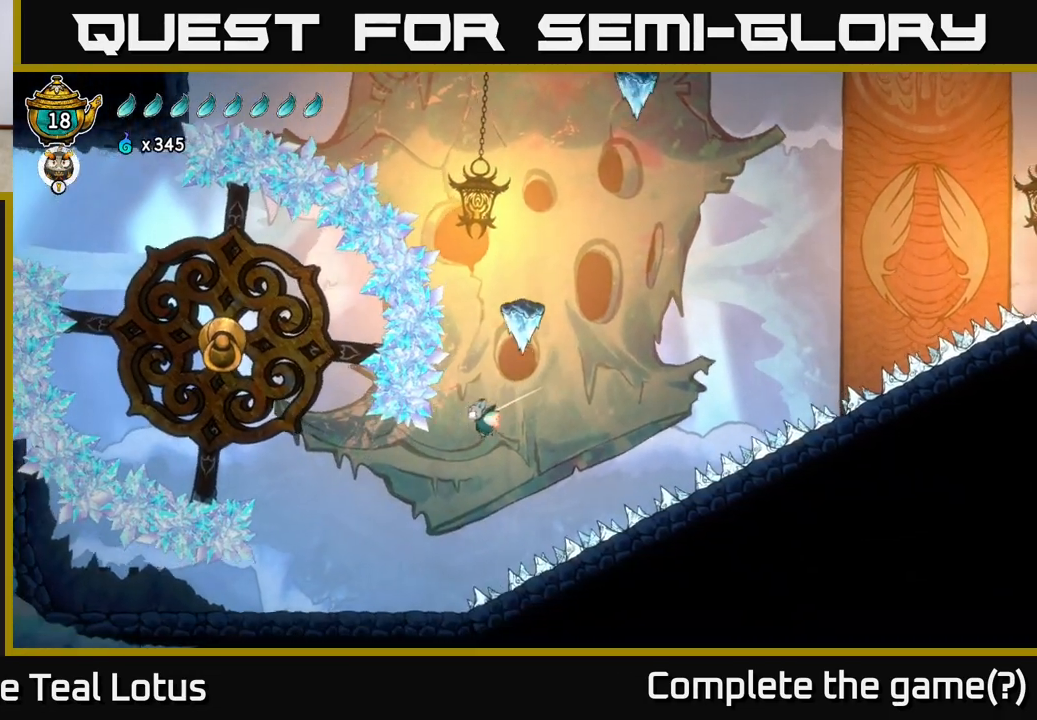
{"dt_ms": 500, "buttons": ["A", "L2"], "left_stick": "right", "right_stick": "center", "events": [[167, "left_stick", "right"], [183, "X", "down"], [333, "left_stick", "center"], [350, "X", "up"], [467, "left_stick", "right"], [500, "A", "down"]]}
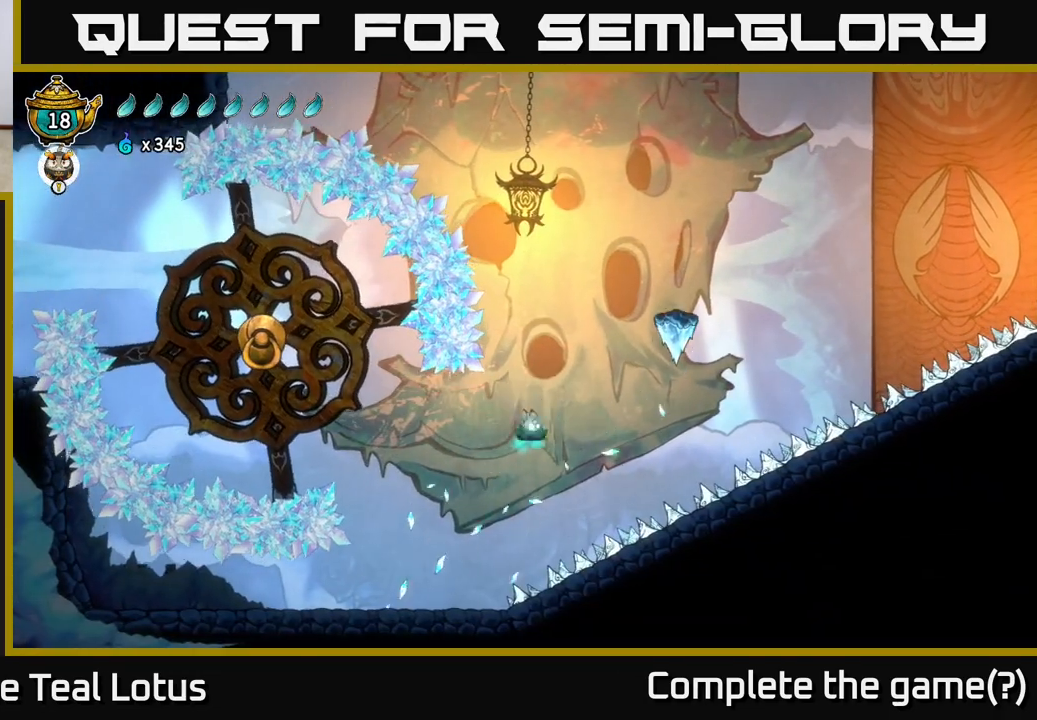
{"dt_ms": 500, "buttons": ["A", "L2"], "left_stick": "center", "right_stick": "center", "events": [[117, "left_stick", "center"]]}
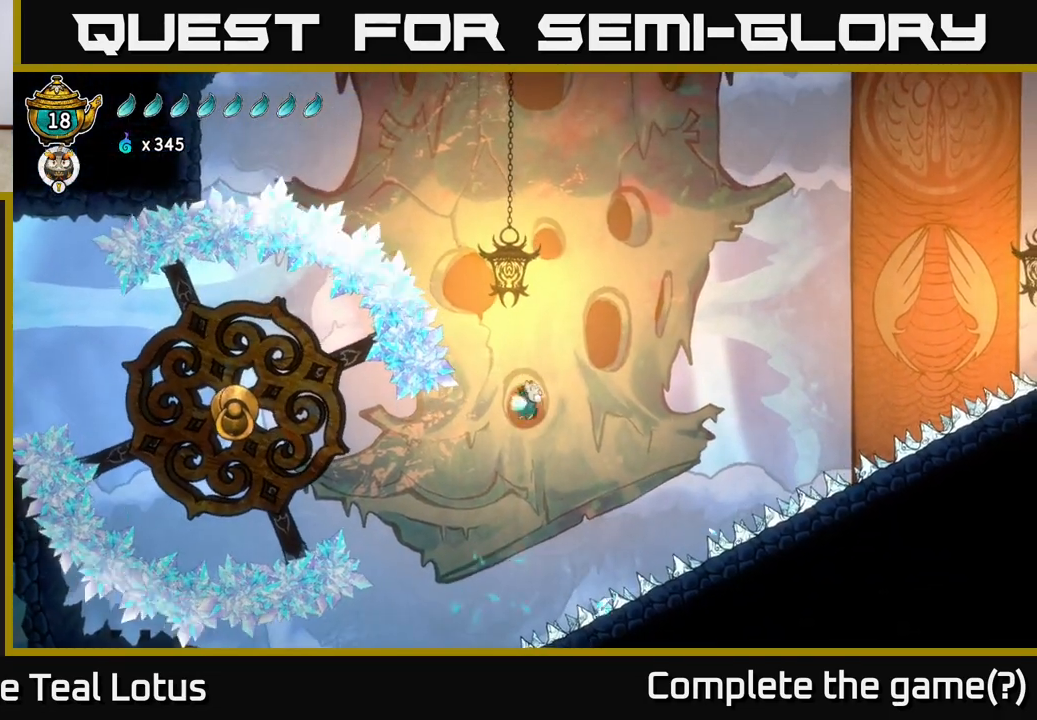
{"dt_ms": 500, "buttons": ["L2"], "left_stick": "center", "right_stick": "center", "events": [[67, "A", "up"], [117, "L2", "up"], [167, "L2", "down"], [200, "left_stick", "up"], [467, "left_stick", "center"]]}
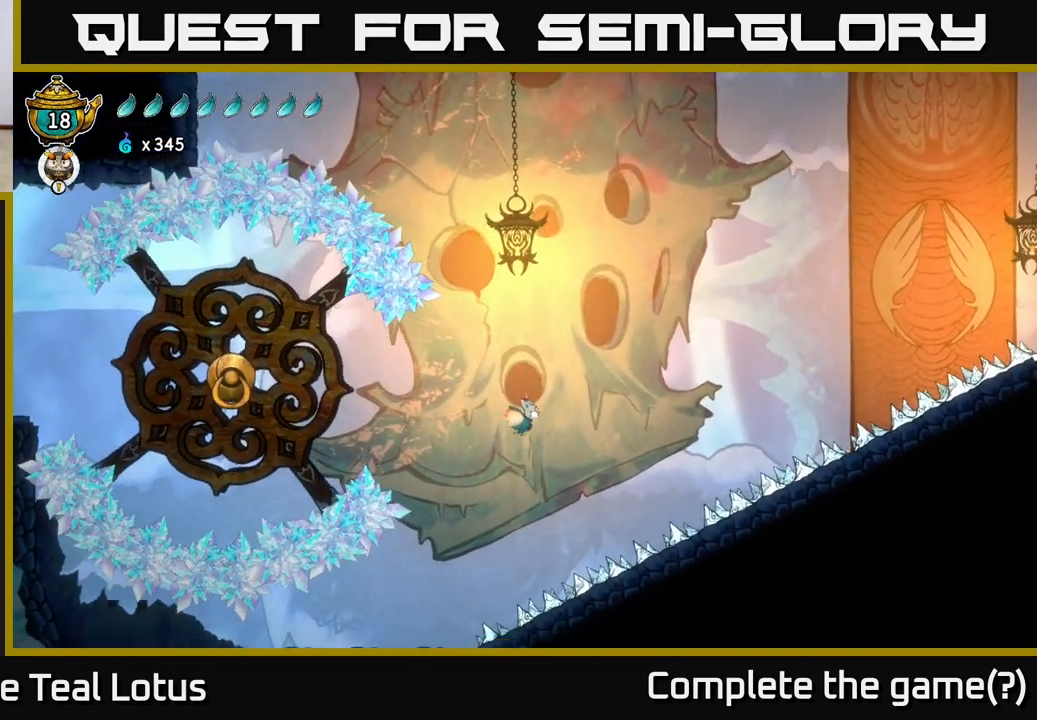
{"dt_ms": 500, "buttons": ["L2"], "left_stick": "left", "right_stick": "center", "events": [[383, "left_stick", "left"]]}
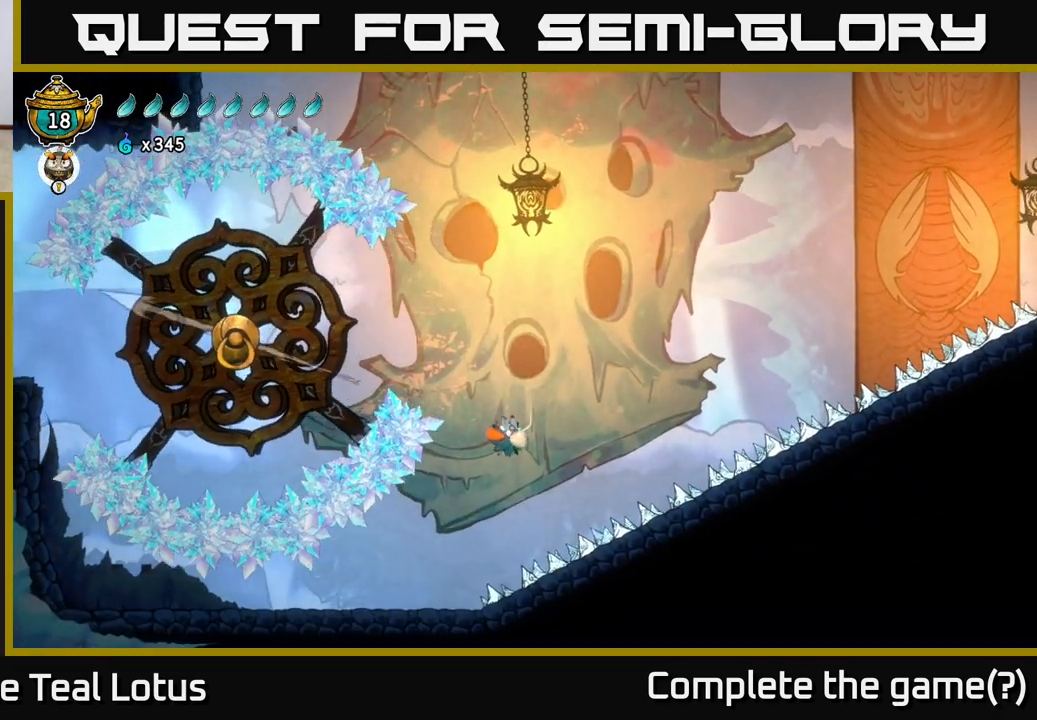
{"dt_ms": 500, "buttons": [], "left_stick": "center", "right_stick": "center", "events": [[50, "left_stick", "center"], [317, "left_stick", "left"], [483, "L2", "up"], [500, "left_stick", "center"]]}
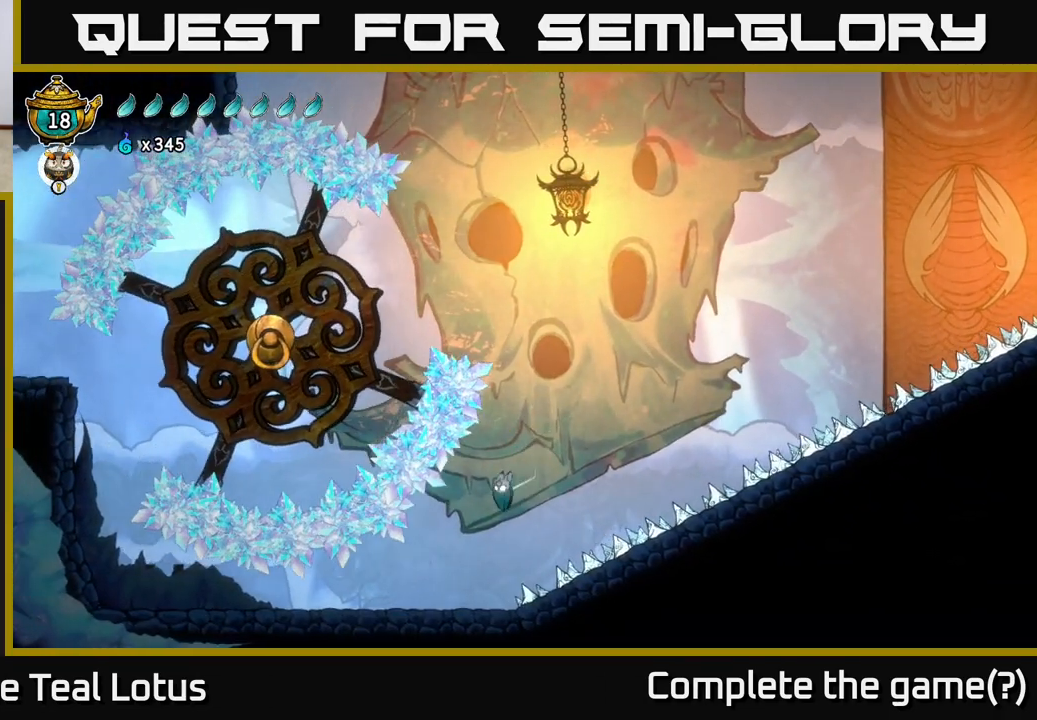
{"dt_ms": 500, "buttons": [], "left_stick": "left", "right_stick": "center", "events": [[100, "left_stick", "left"], [283, "left_stick", "center"], [400, "left_stick", "left"]]}
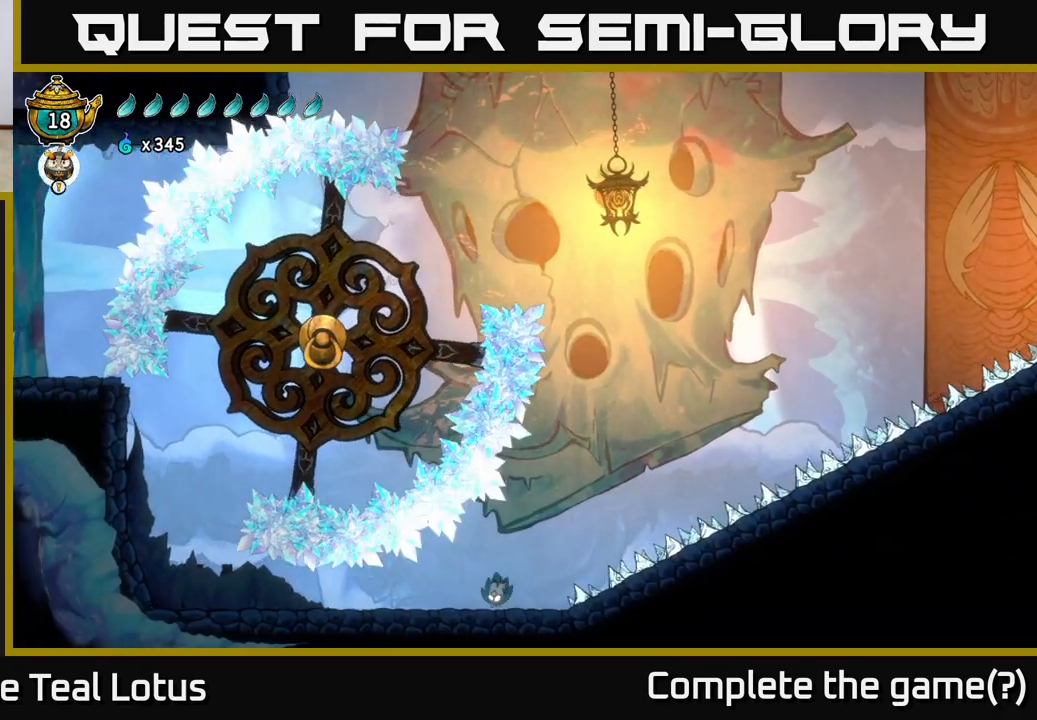
{"dt_ms": 500, "buttons": [], "left_stick": "center", "right_stick": "center", "events": [[117, "left_stick", "center"], [250, "SELECT", "down"], [317, "SELECT", "up"]]}
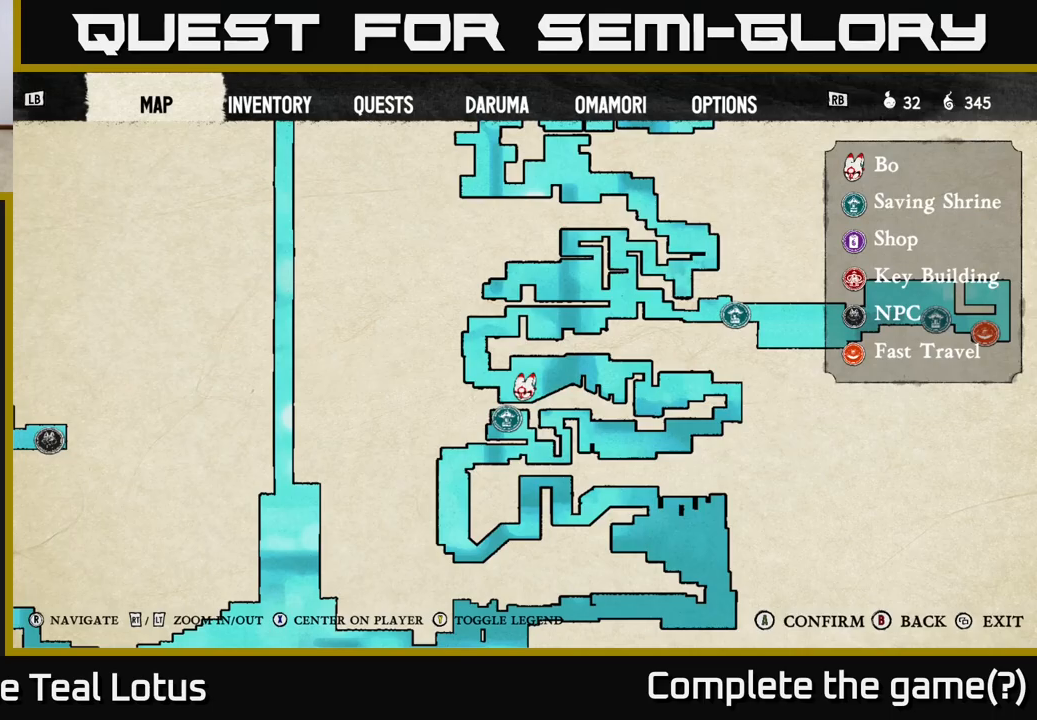
{"dt_ms": 500, "buttons": [], "left_stick": "center", "right_stick": "center", "events": []}
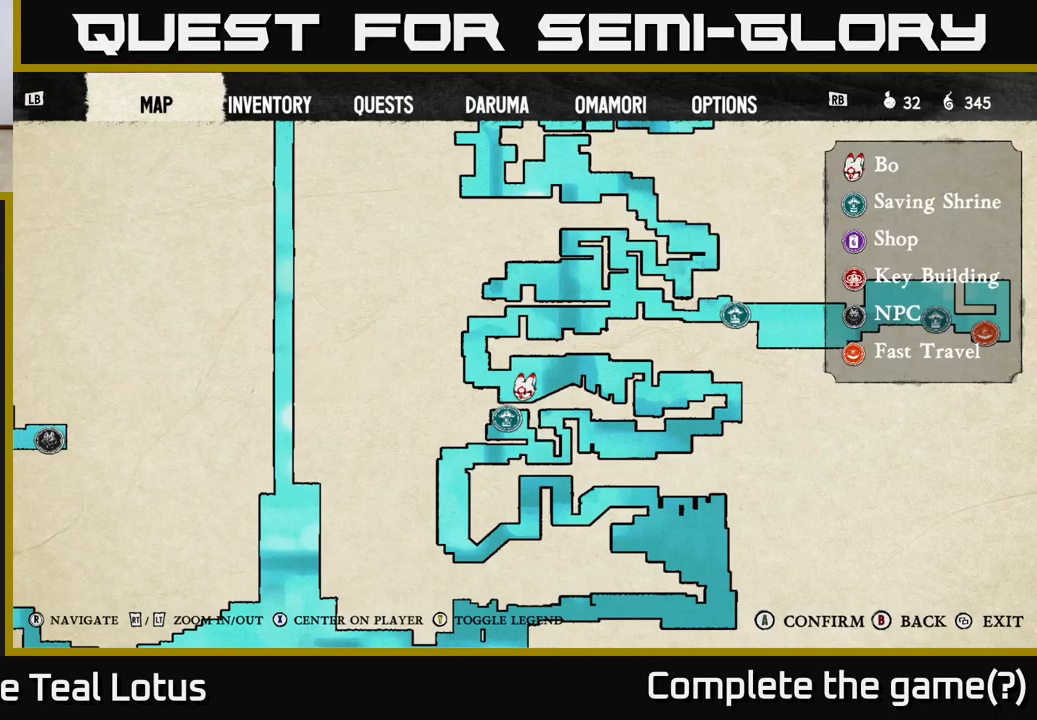
{"dt_ms": 500, "buttons": [], "left_stick": "center", "right_stick": "center", "events": []}
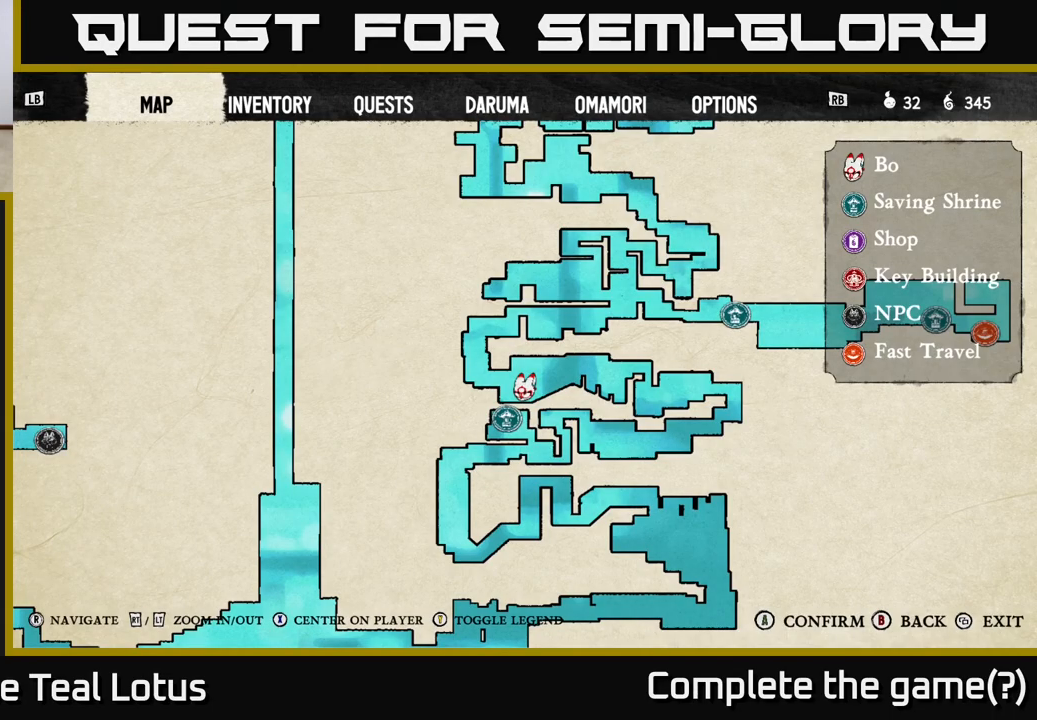
{"dt_ms": 500, "buttons": [], "left_stick": "left", "right_stick": "center", "events": [[183, "SELECT", "down"], [217, "SELECT", "up"], [350, "left_stick", "left"]]}
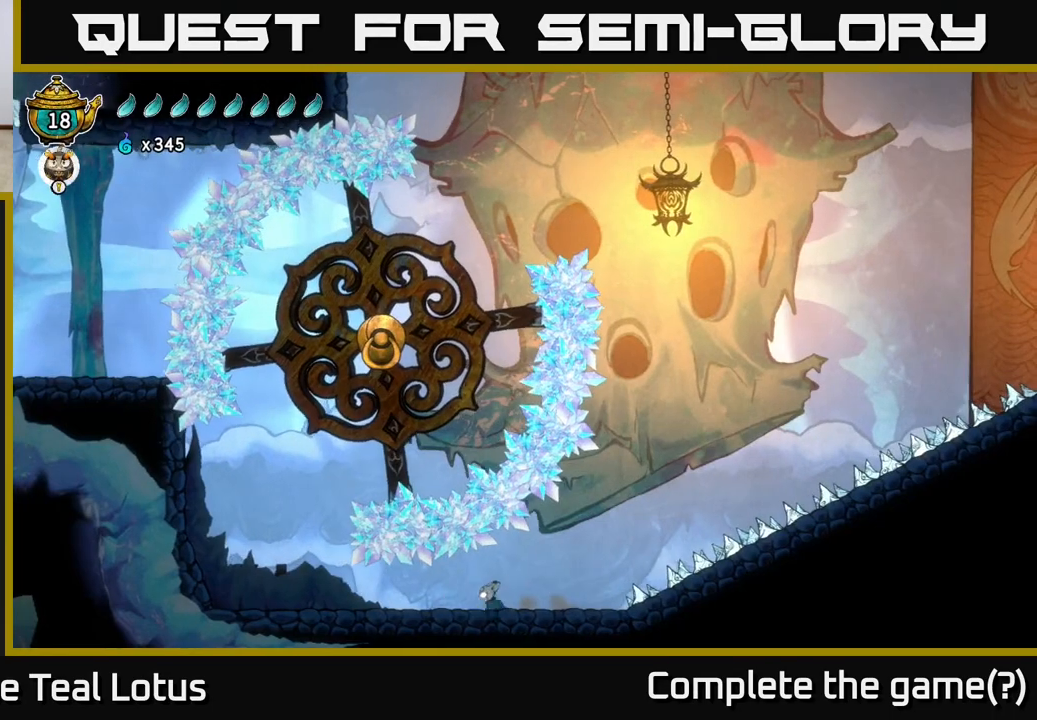
{"dt_ms": 500, "buttons": [], "left_stick": "right", "right_stick": "center", "events": [[33, "R2", "down"], [333, "R2", "up"], [450, "left_stick", "right"]]}
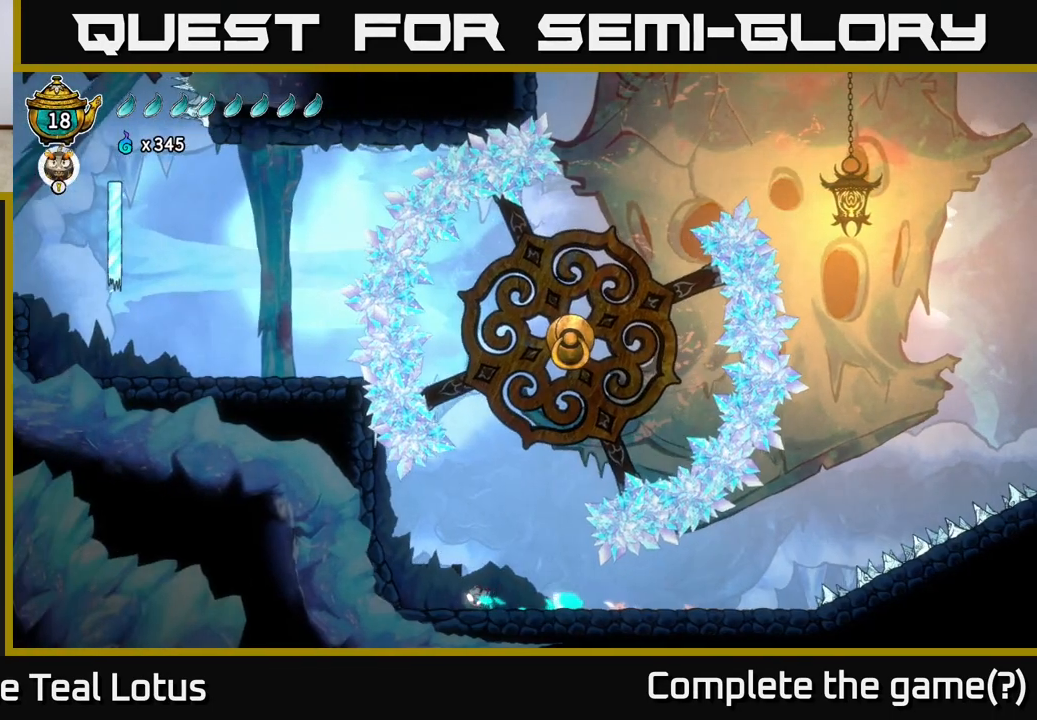
{"dt_ms": 500, "buttons": ["A"], "left_stick": "up", "right_stick": "center", "events": [[267, "A", "down"], [283, "left_stick", "up"]]}
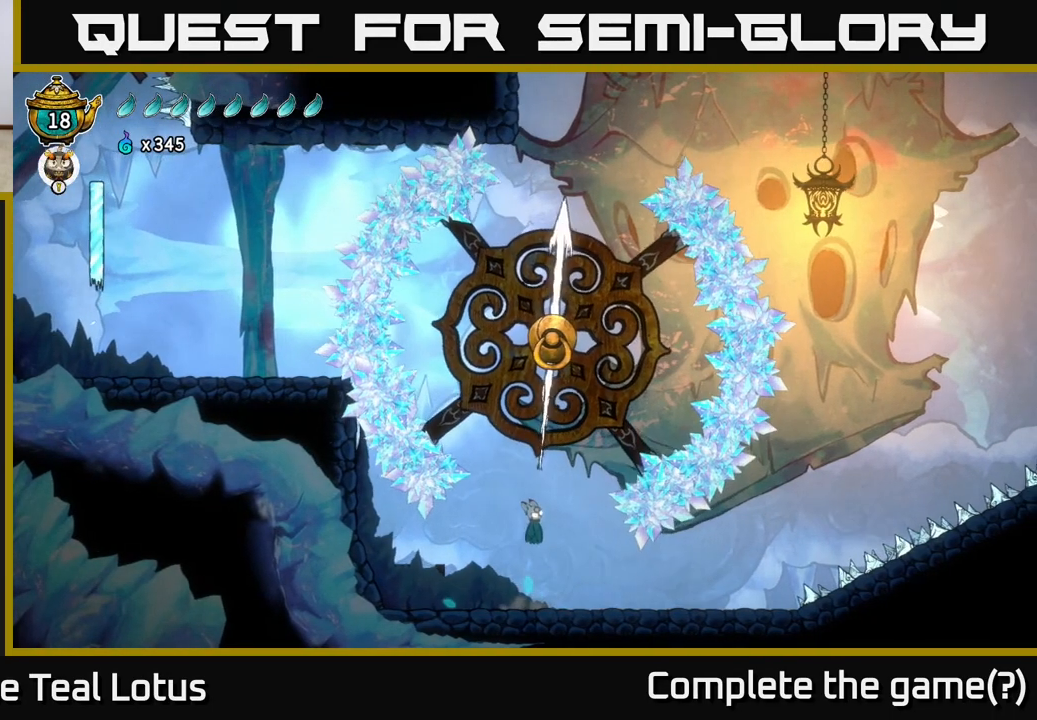
{"dt_ms": 1000, "buttons": ["A"], "left_stick": "up-left", "right_stick": "center"}
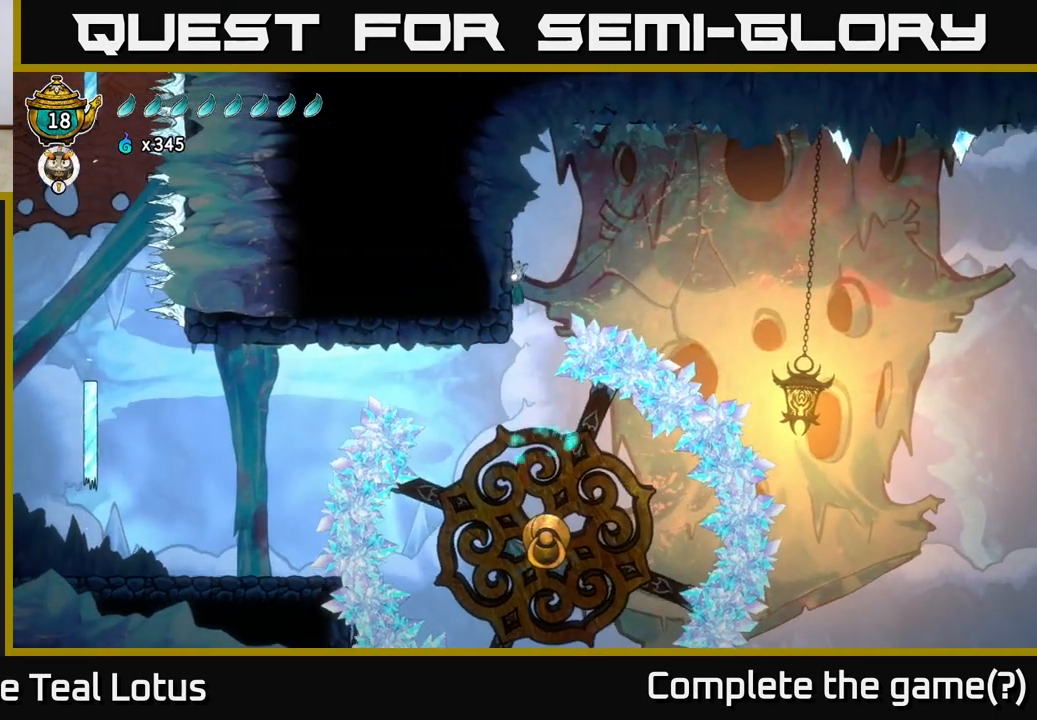
{"dt_ms": 500, "buttons": ["A"], "left_stick": "up-left", "right_stick": "center", "events": [[333, "A", "up"], [483, "A", "down"]]}
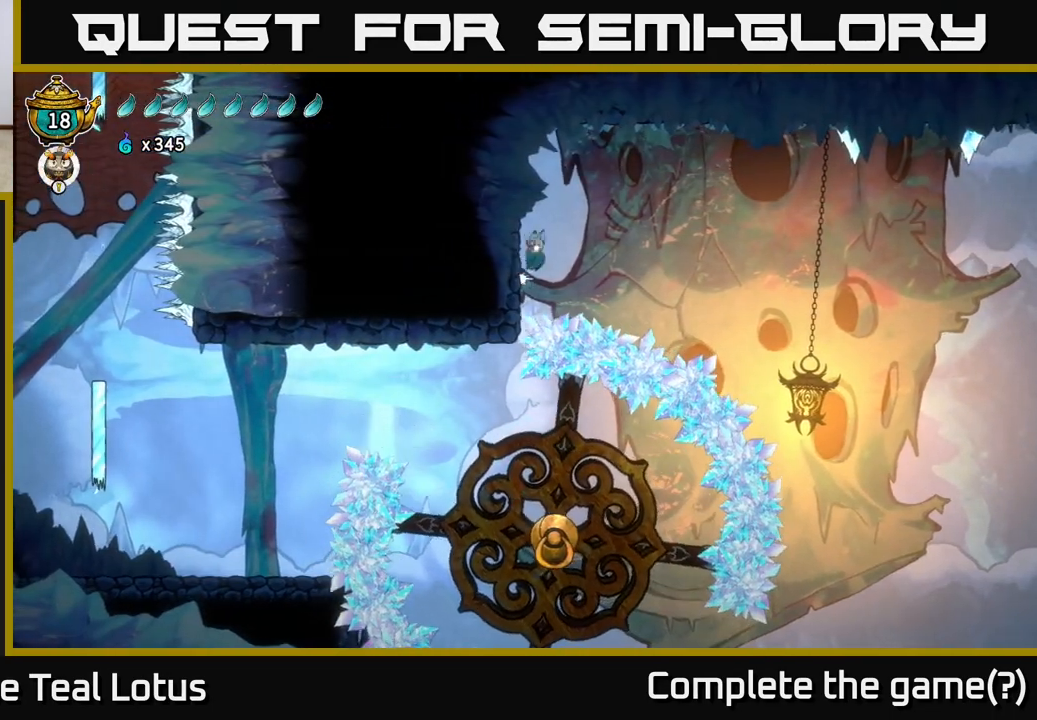
{"dt_ms": 500, "buttons": [], "left_stick": "up-left", "right_stick": "center", "events": [[417, "A", "up"]]}
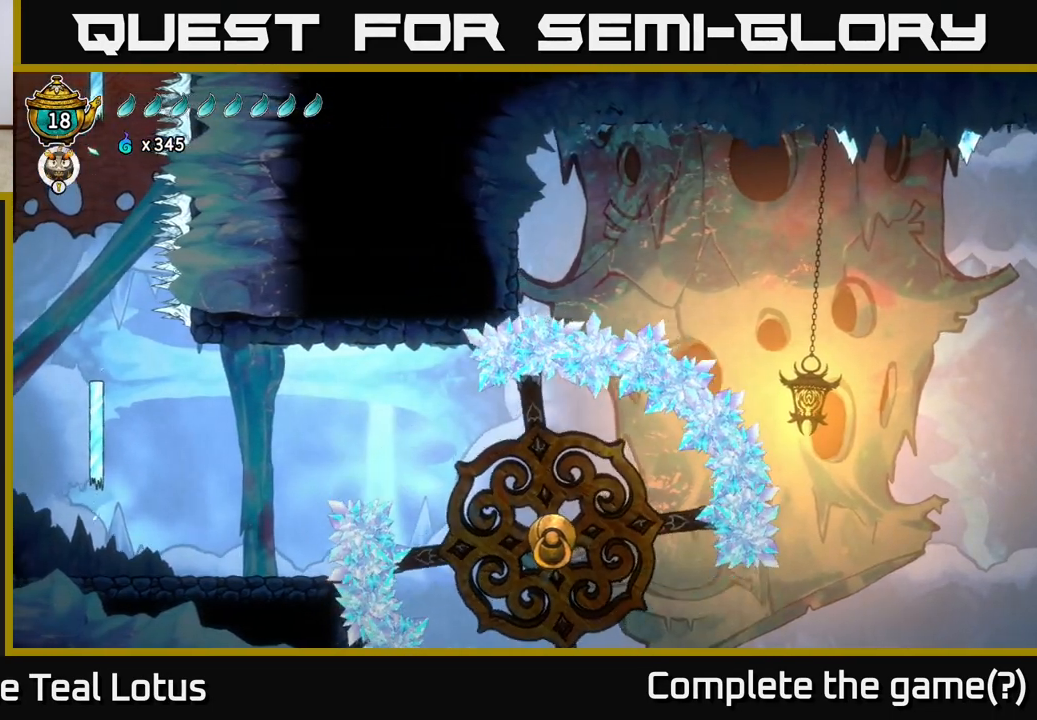
{"dt_ms": 500, "buttons": ["A", "L2"], "left_stick": "right", "right_stick": "center", "events": [[83, "A", "down"], [100, "left_stick", "right"], [433, "L2", "down"]]}
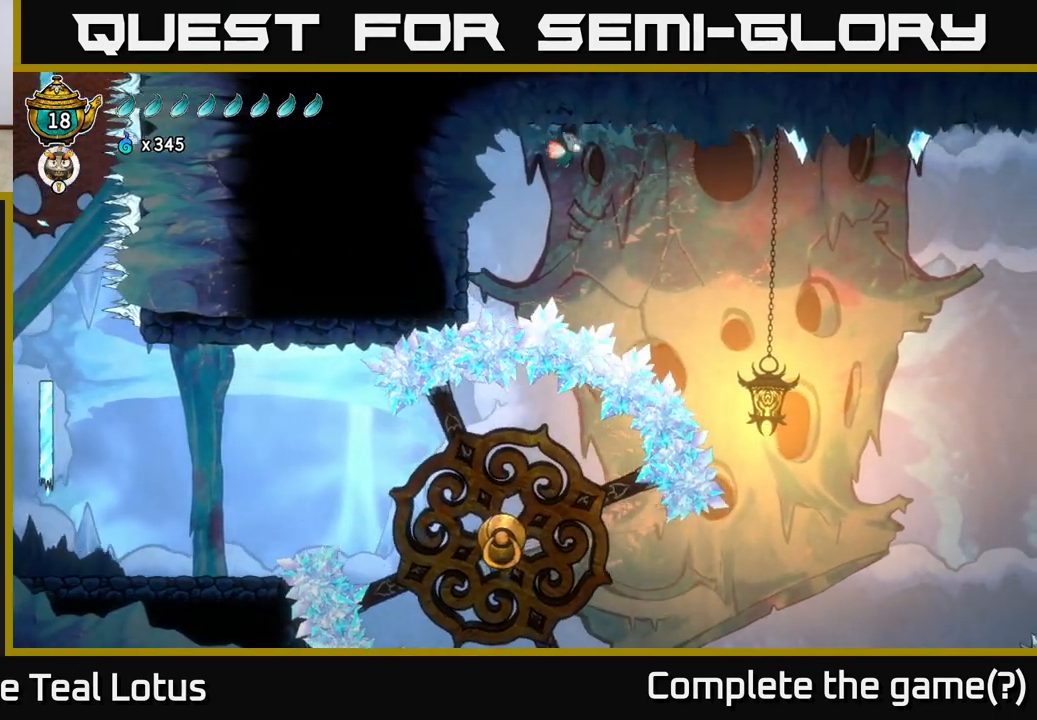
{"dt_ms": 500, "buttons": ["L2"], "left_stick": "right", "right_stick": "center", "events": [[133, "A", "up"]]}